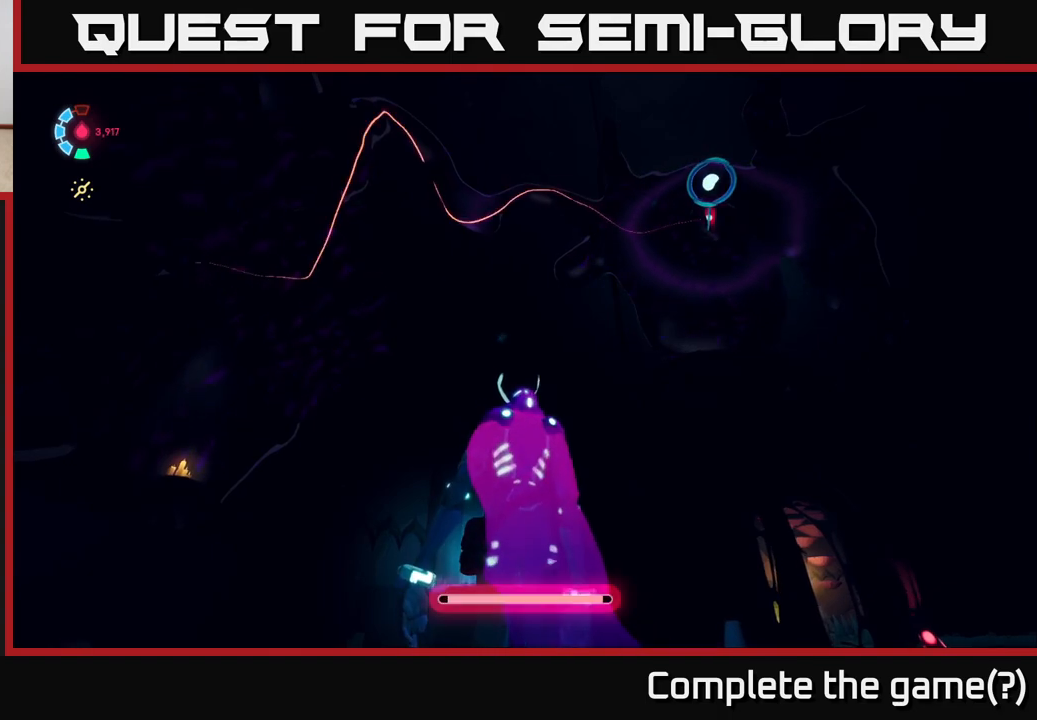
Gameplay with a controller (Xbox layout); each line is a JSON object with the inputs held at the frame after it. "events" lists button and stick changes between this image and that frame as [ms after this image, input, new state], when the widget could be followed in between.
{"buttons": [], "left_stick": "center", "right_stick": "right", "events": [[317, "right_stick", "right"]]}
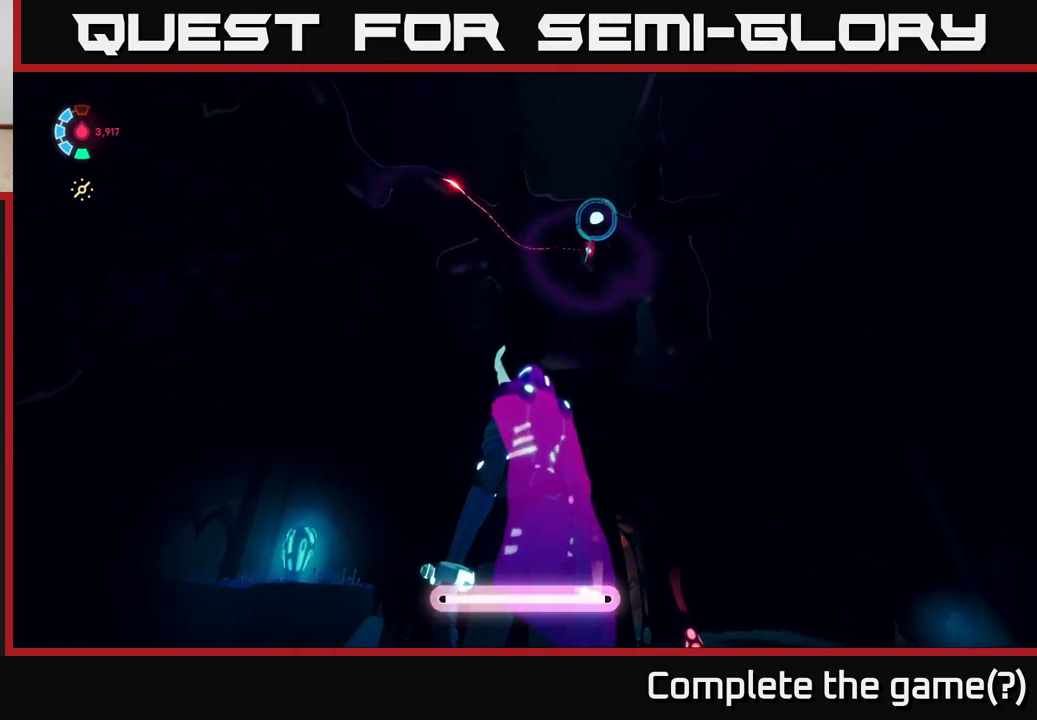
{"buttons": [], "left_stick": "center", "right_stick": "right", "events": [[17, "right_stick", "center"], [67, "right_stick", "left"], [367, "right_stick", "right"]]}
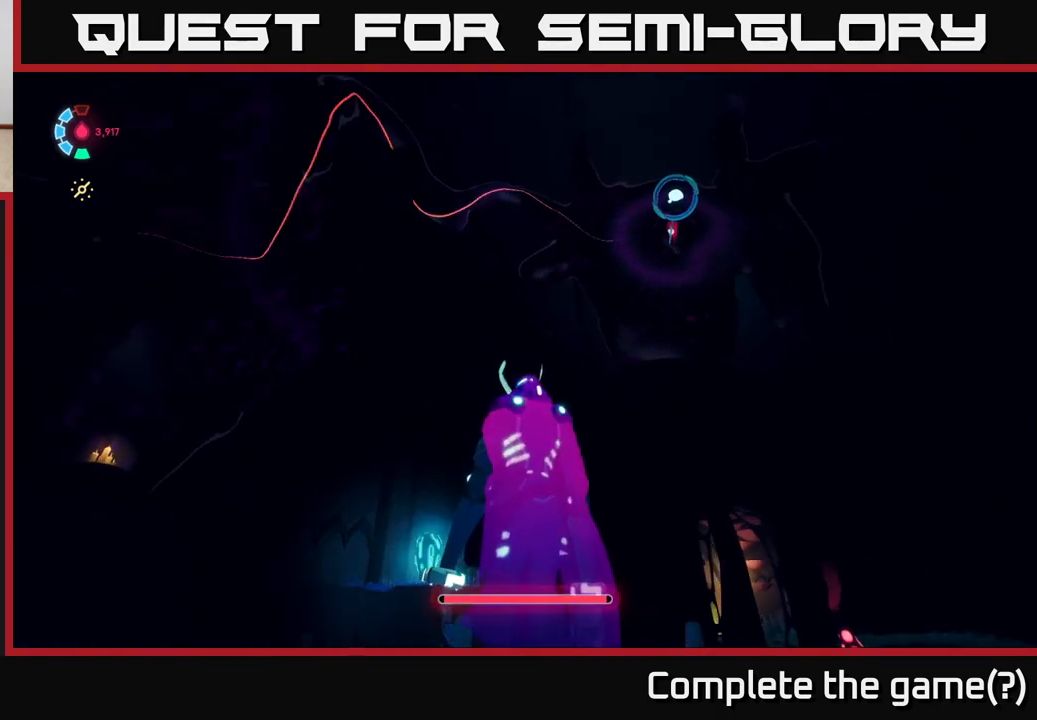
{"buttons": [], "left_stick": "center", "right_stick": "center", "events": [[117, "right_stick", "center"]]}
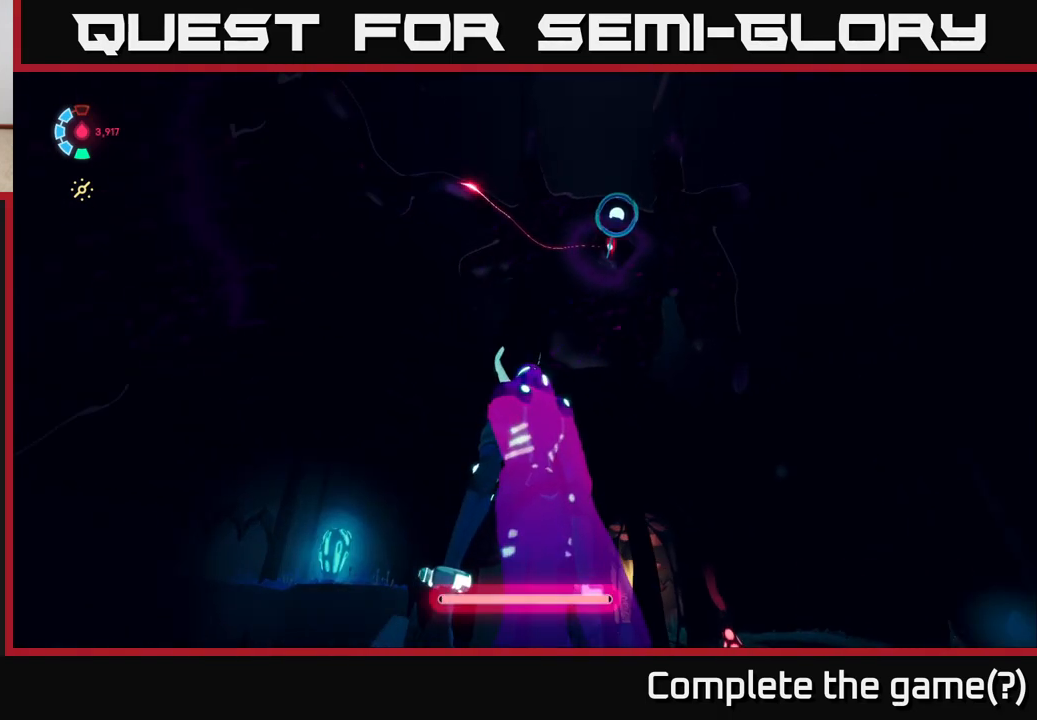
{"buttons": [], "left_stick": "center", "right_stick": "center", "events": []}
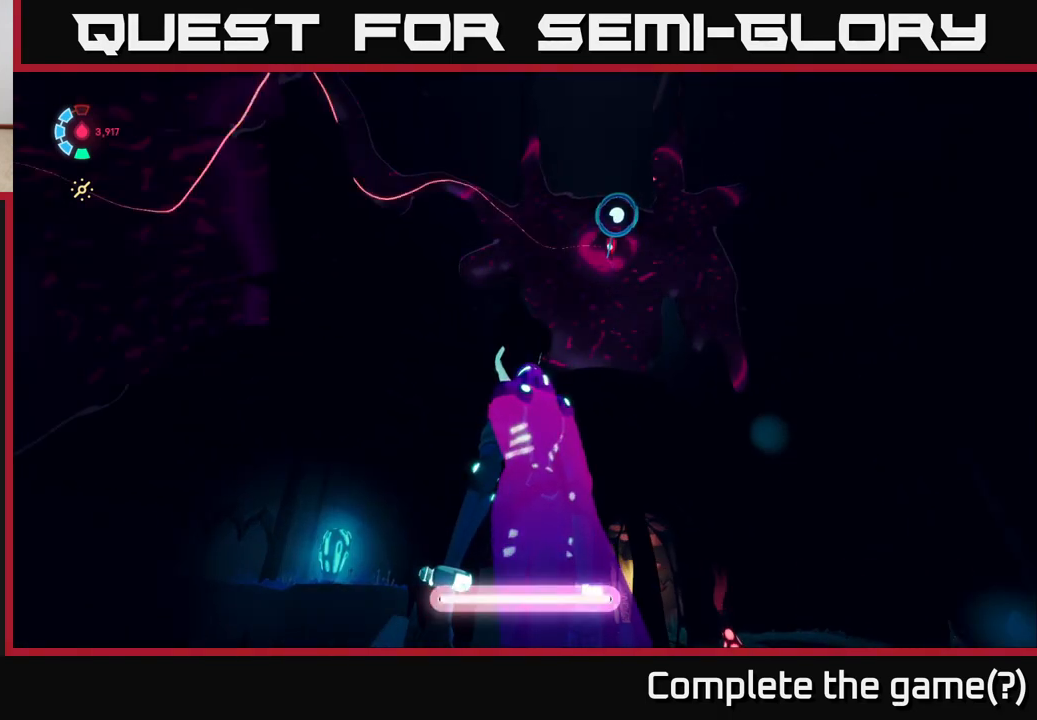
{"buttons": [], "left_stick": "center", "right_stick": "center", "events": []}
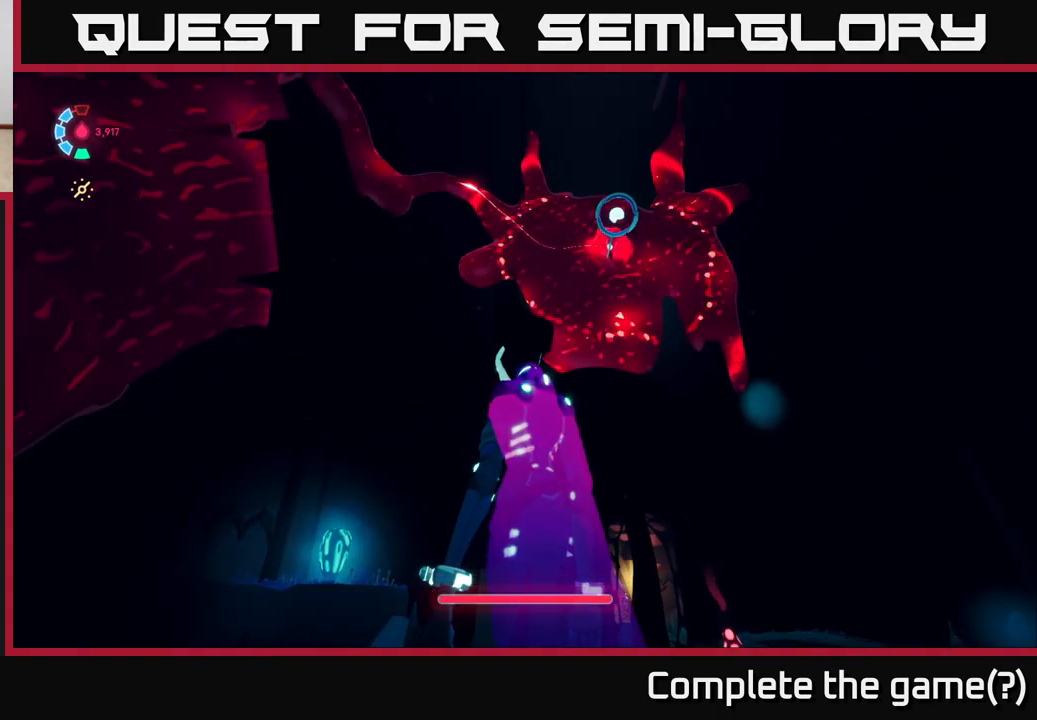
{"buttons": [], "left_stick": "center", "right_stick": "down-left", "events": [[83, "right_stick", "left"], [167, "right_stick", "down-left"]]}
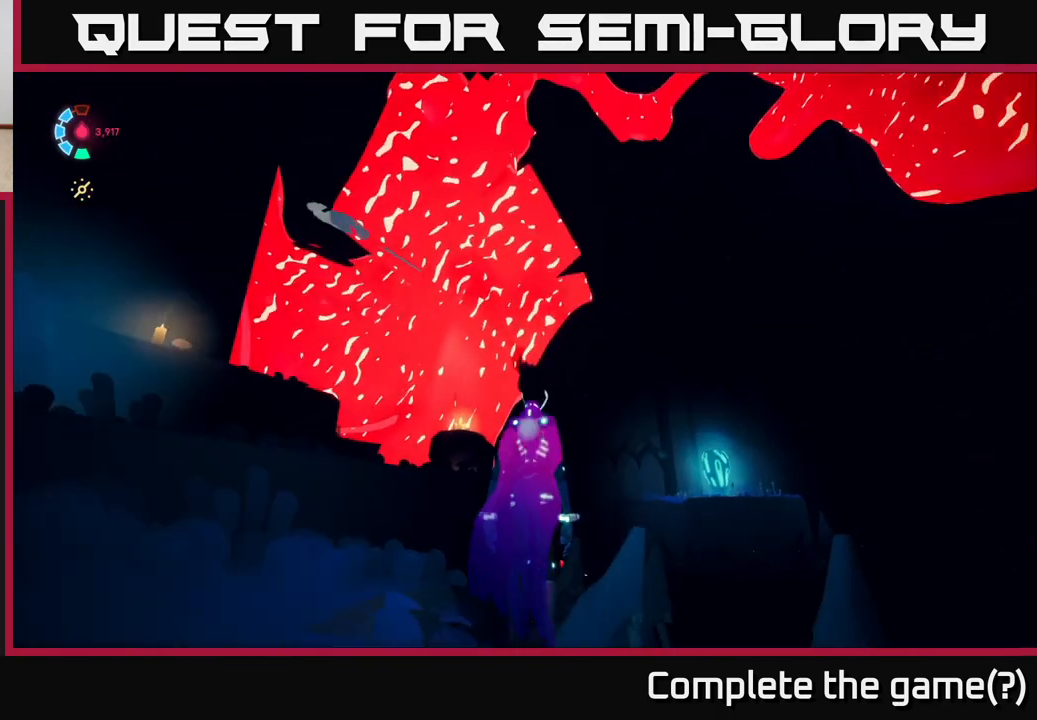
{"buttons": ["L2"], "left_stick": "up", "right_stick": "center", "events": [[183, "left_stick", "up"], [433, "right_stick", "center"], [500, "L2", "down"]]}
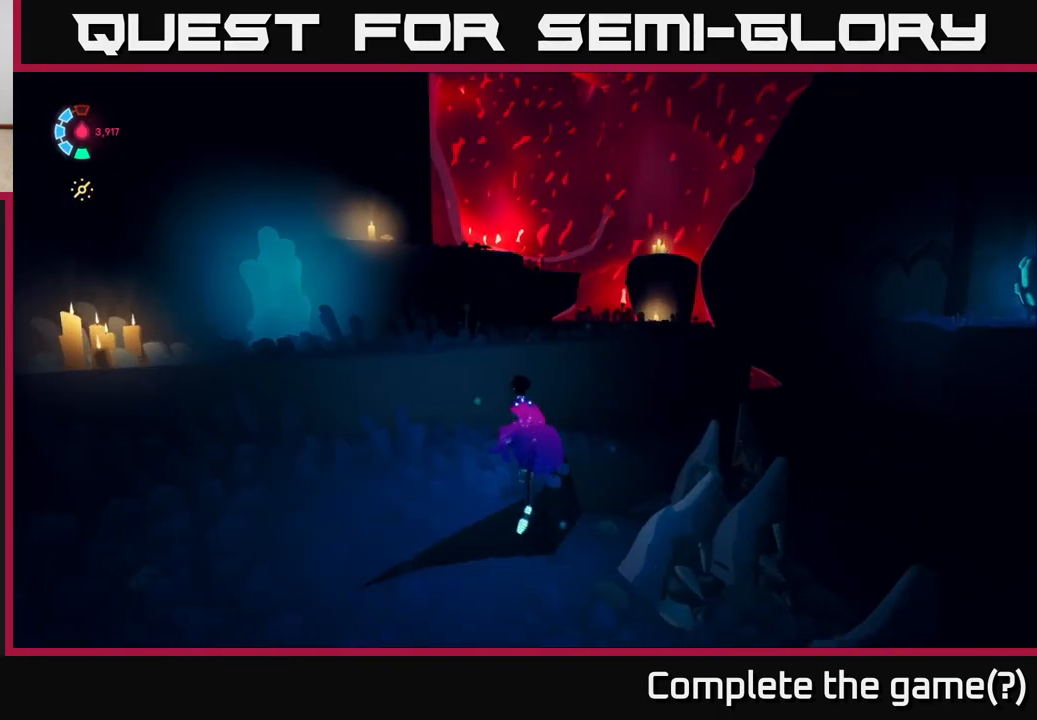
{"buttons": [], "left_stick": "up", "right_stick": "center", "events": [[117, "A", "down"], [283, "A", "up"], [300, "L2", "up"]]}
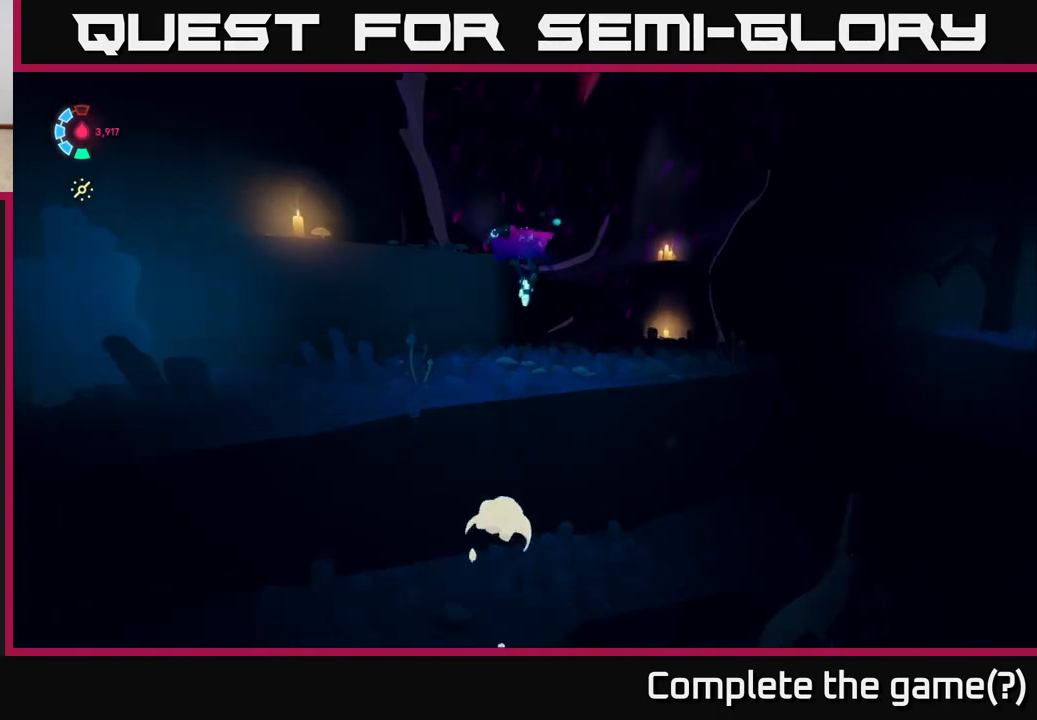
{"buttons": ["A"], "left_stick": "up-left", "right_stick": "center", "events": [[183, "left_stick", "up-right"], [350, "left_stick", "up"], [400, "A", "down"], [467, "left_stick", "up-left"]]}
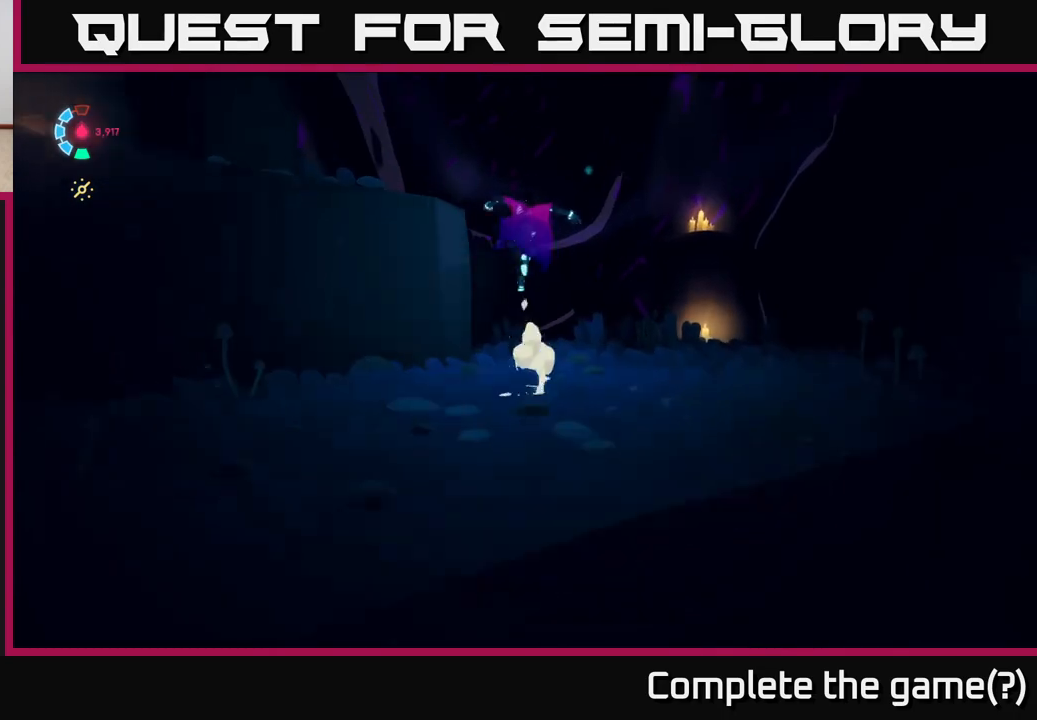
{"buttons": [], "left_stick": "up", "right_stick": "up", "events": [[67, "A", "up"], [317, "left_stick", "up"], [383, "right_stick", "up"]]}
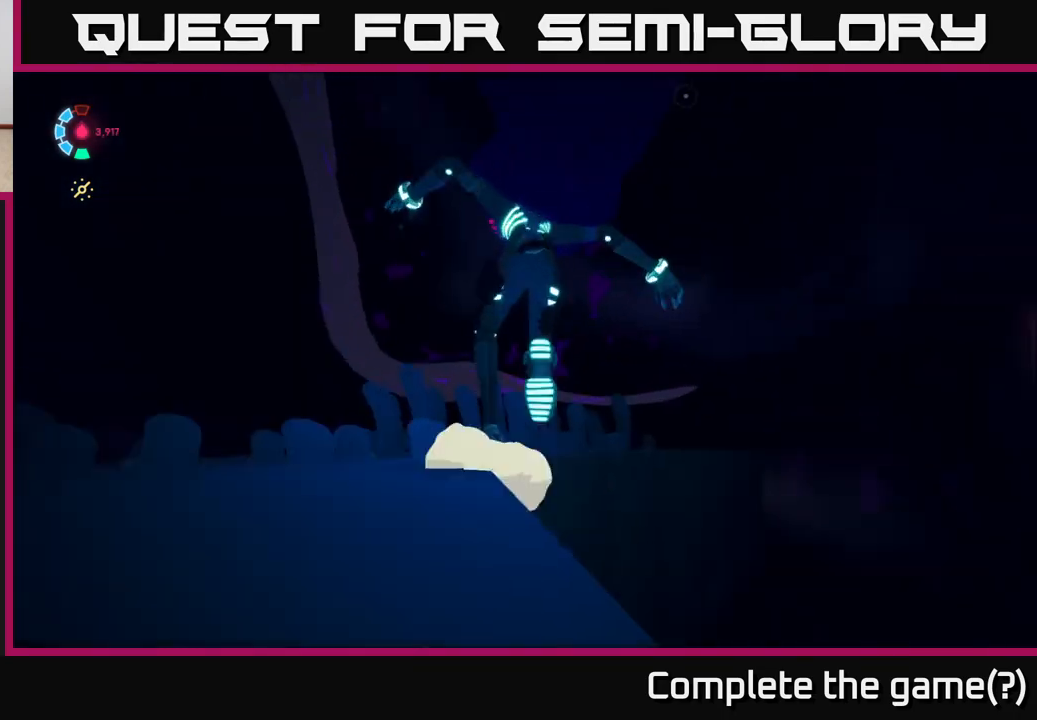
{"buttons": [], "left_stick": "up-right", "right_stick": "center", "events": [[50, "right_stick", "center"], [250, "A", "down"], [317, "left_stick", "up-right"], [433, "A", "up"]]}
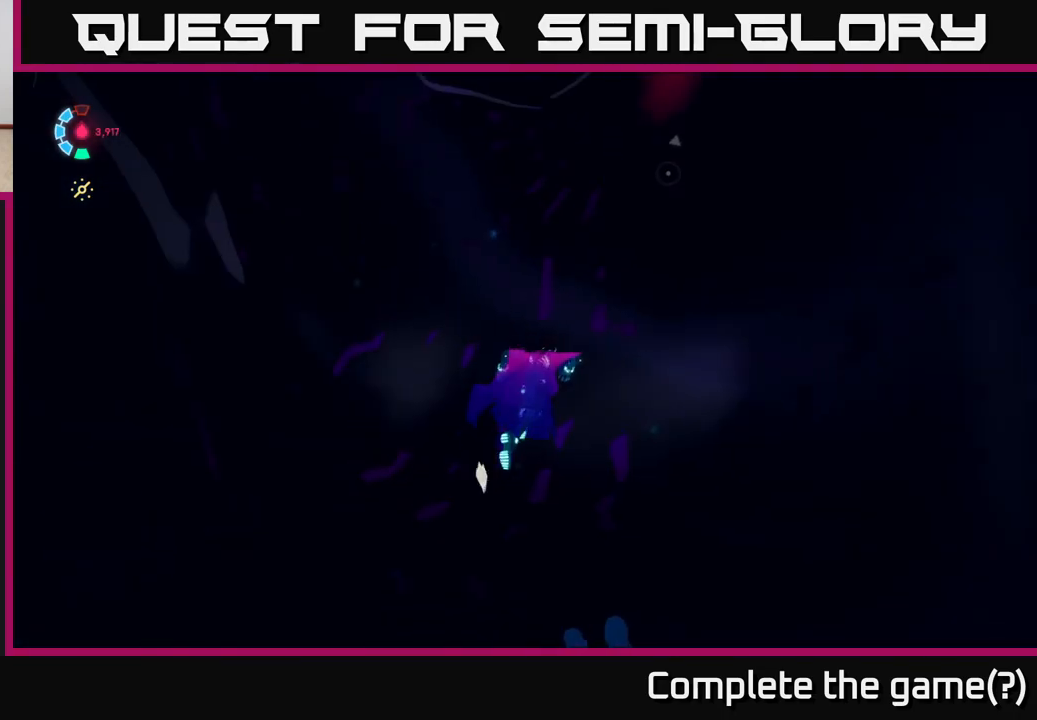
{"buttons": [], "left_stick": "up-right", "right_stick": "up-right", "events": [[33, "A", "down"], [67, "left_stick", "up"], [167, "left_stick", "up-right"], [233, "A", "up"], [417, "right_stick", "up-right"]]}
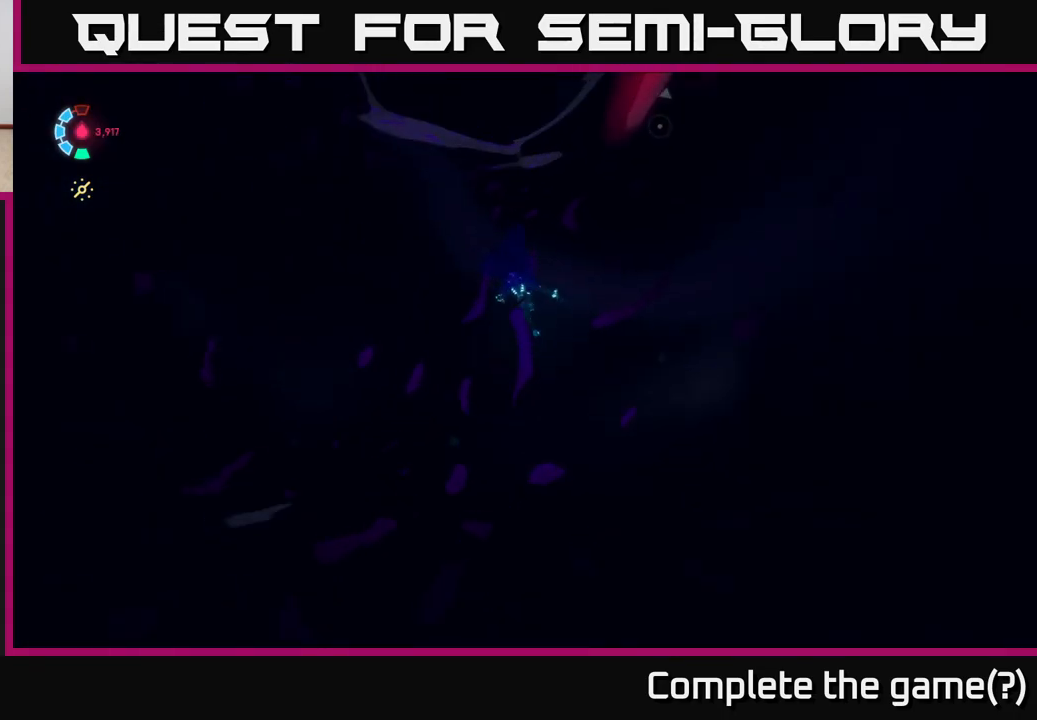
{"buttons": [], "left_stick": "up-right", "right_stick": "center", "events": [[17, "left_stick", "up"], [317, "right_stick", "center"], [400, "left_stick", "up-right"]]}
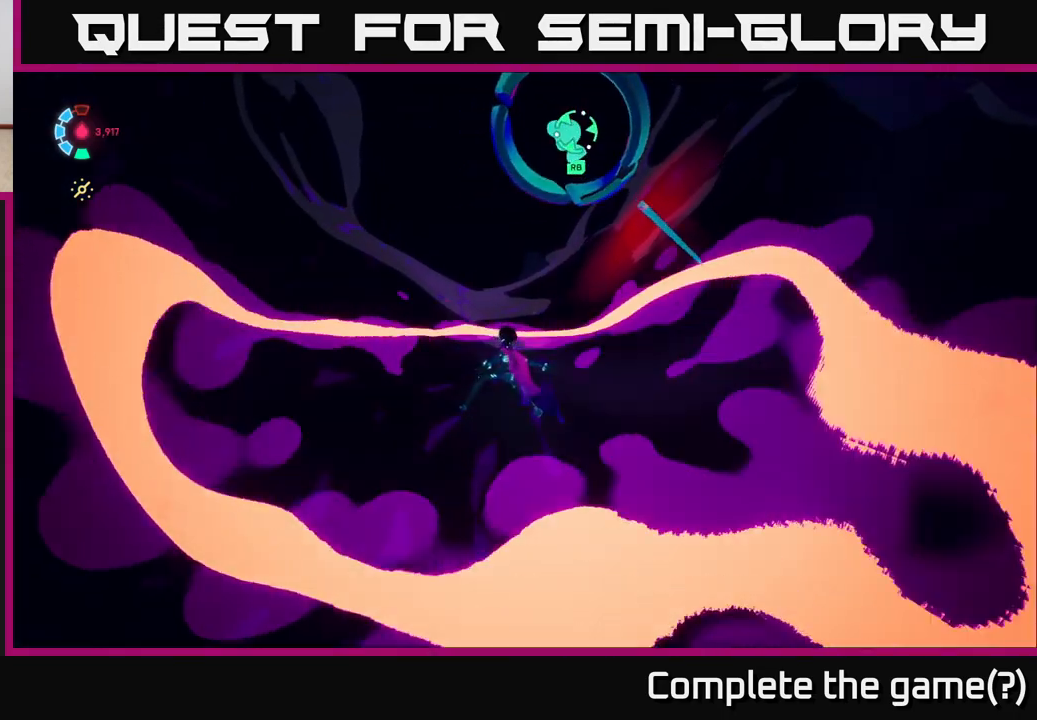
{"buttons": [], "left_stick": "up-right", "right_stick": "center", "events": []}
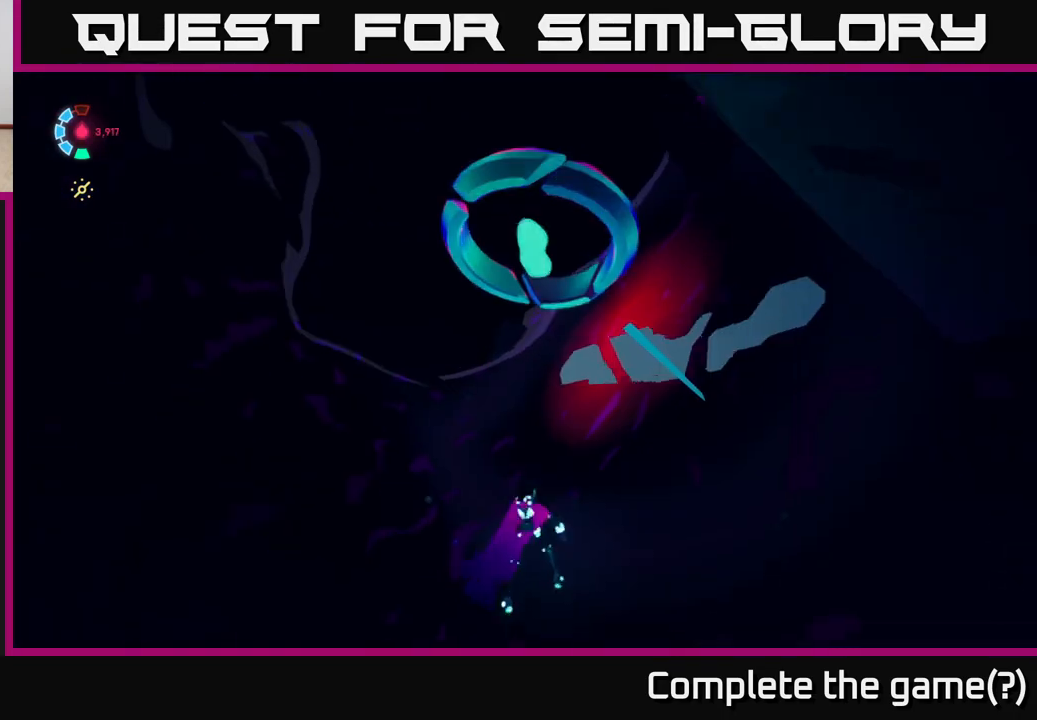
{"buttons": [], "left_stick": "up-right", "right_stick": "right", "events": [[267, "right_stick", "right"]]}
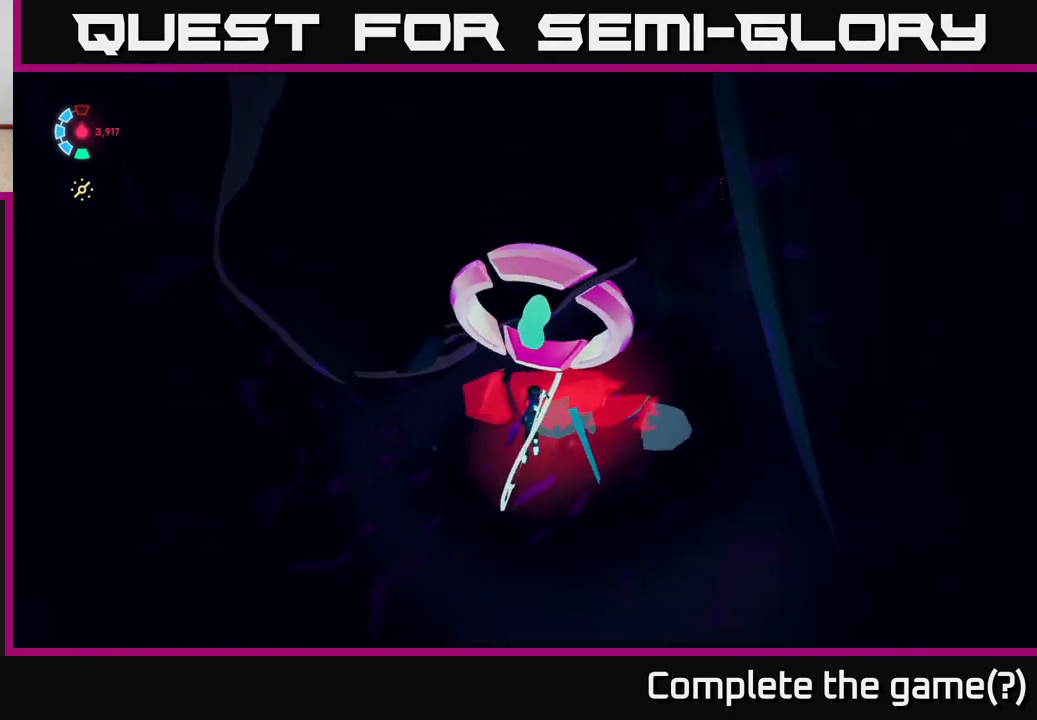
{"buttons": [], "left_stick": "up-right", "right_stick": "down-right", "events": [[217, "right_stick", "down-right"]]}
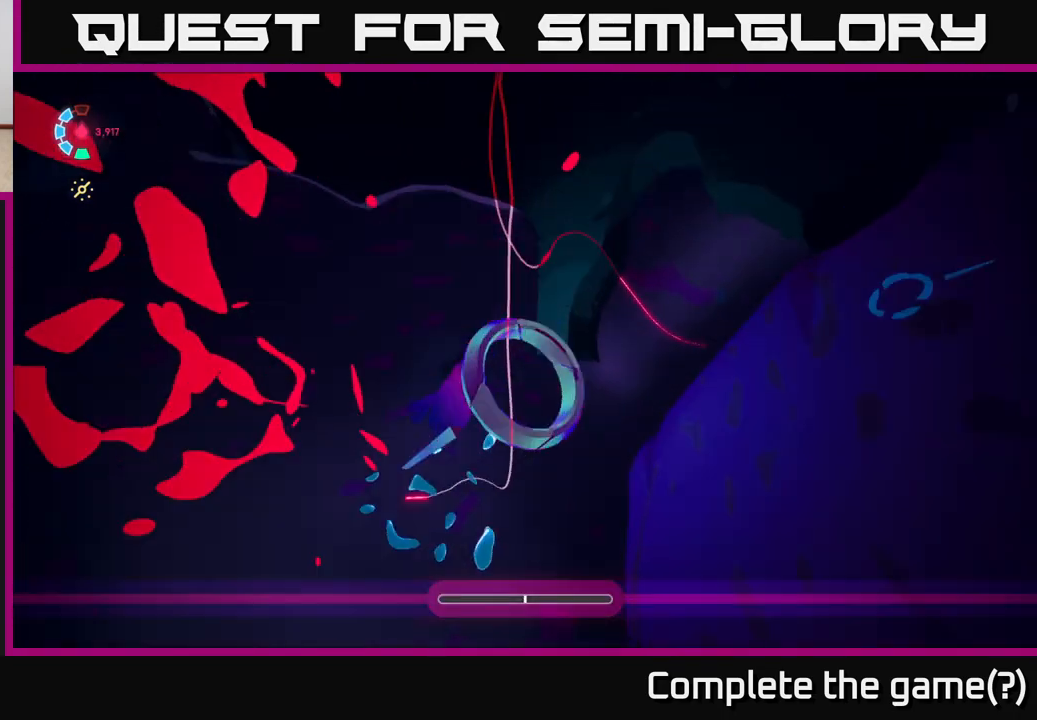
{"buttons": [], "left_stick": "up-right", "right_stick": "center", "events": [[233, "right_stick", "center"]]}
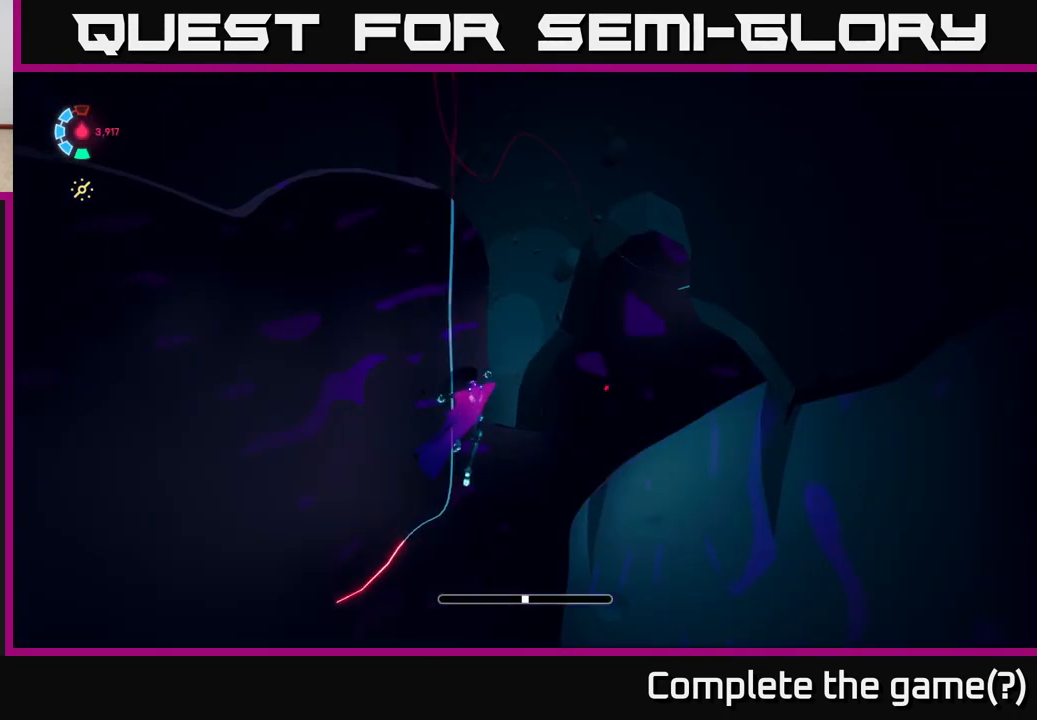
{"buttons": [], "left_stick": "down", "right_stick": "center", "events": [[217, "left_stick", "down-right"], [267, "left_stick", "down"]]}
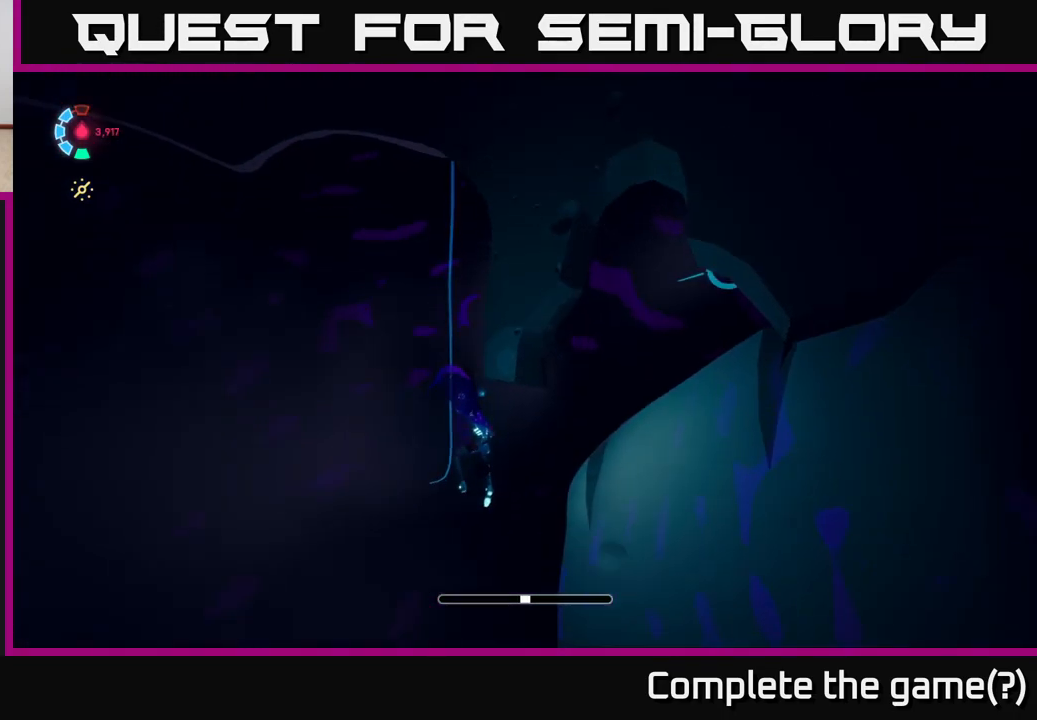
{"buttons": [], "left_stick": "down", "right_stick": "center", "events": [[67, "right_stick", "down"], [267, "right_stick", "center"]]}
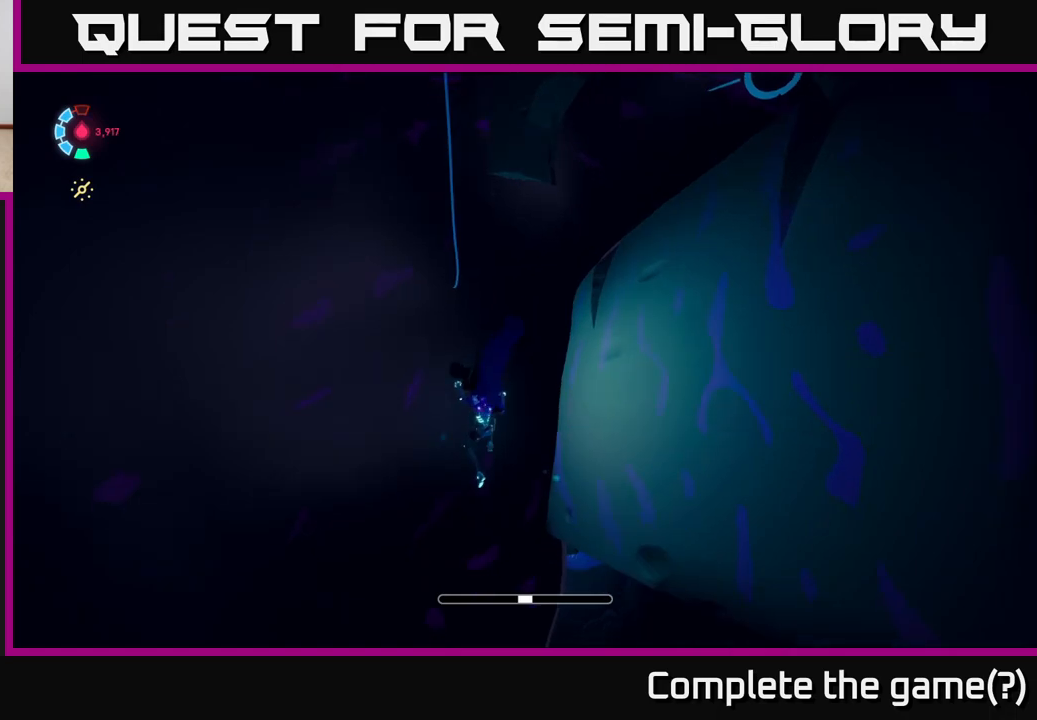
{"buttons": [], "left_stick": "down-right", "right_stick": "center", "events": [[150, "right_stick", "up-right"], [283, "left_stick", "down-right"], [450, "right_stick", "center"]]}
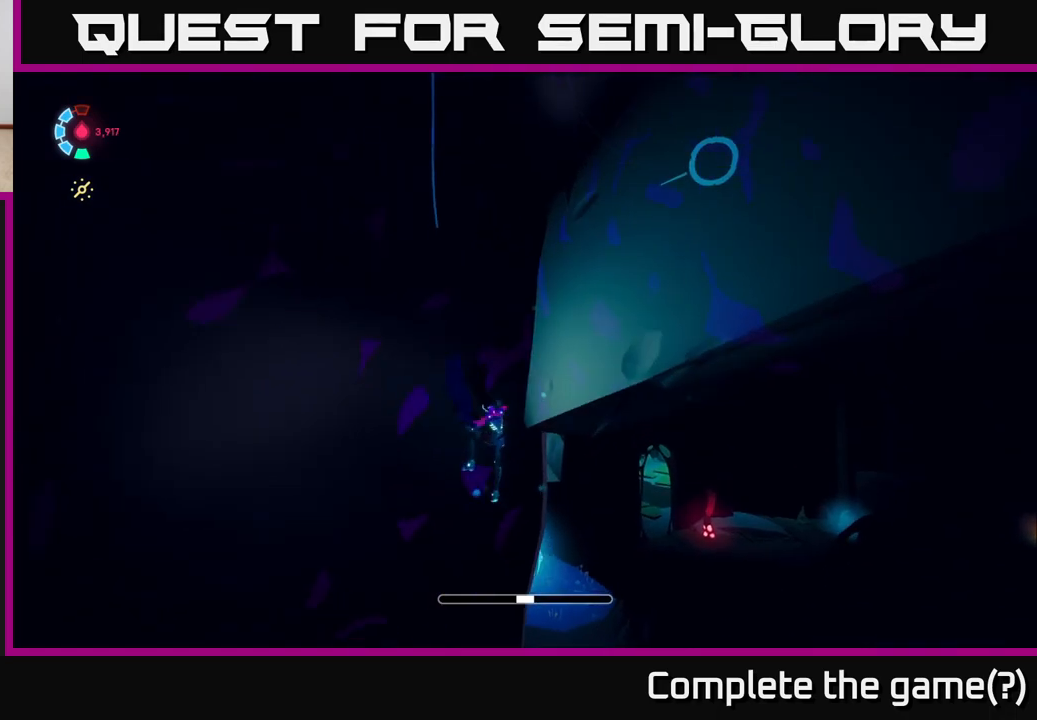
{"buttons": [], "left_stick": "right", "right_stick": "left", "events": [[217, "left_stick", "right"], [317, "right_stick", "left"]]}
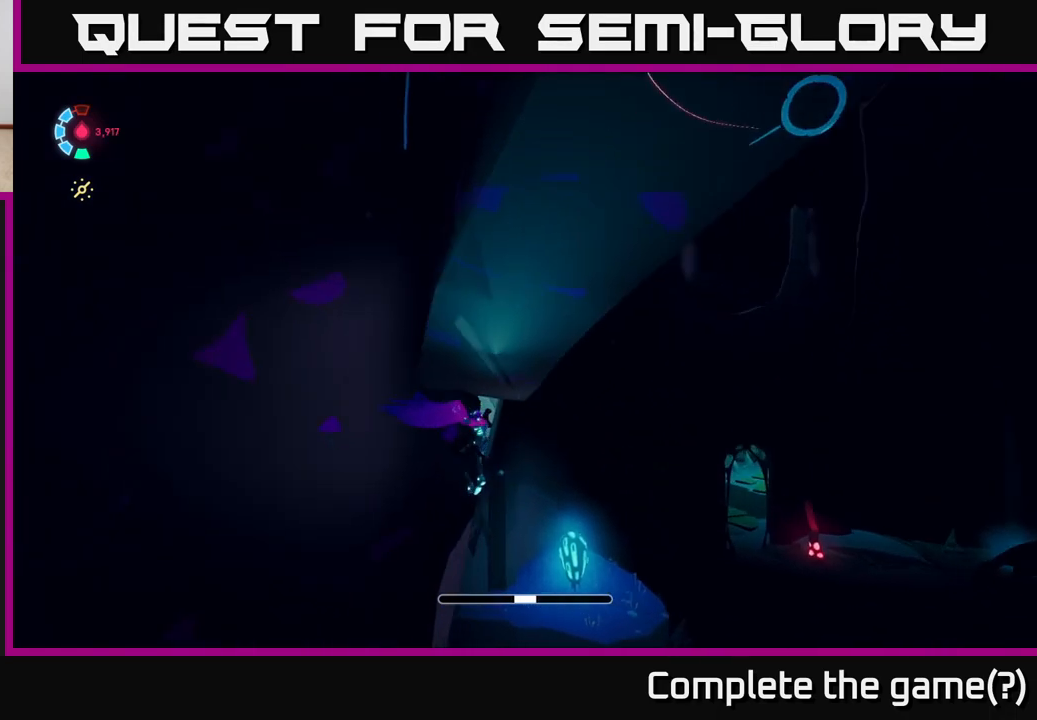
{"buttons": [], "left_stick": "right", "right_stick": "center", "events": [[67, "right_stick", "up-left"], [333, "right_stick", "center"]]}
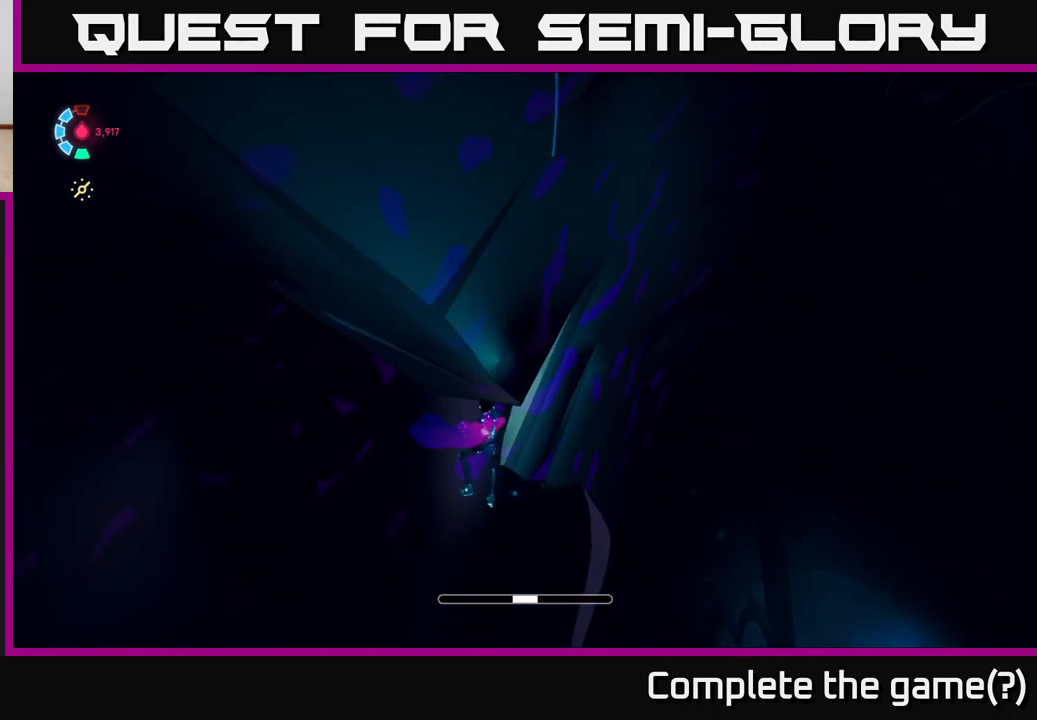
{"buttons": [], "left_stick": "down", "right_stick": "center", "events": [[50, "left_stick", "down-right"], [67, "right_stick", "up-right"], [200, "left_stick", "down"], [283, "right_stick", "center"]]}
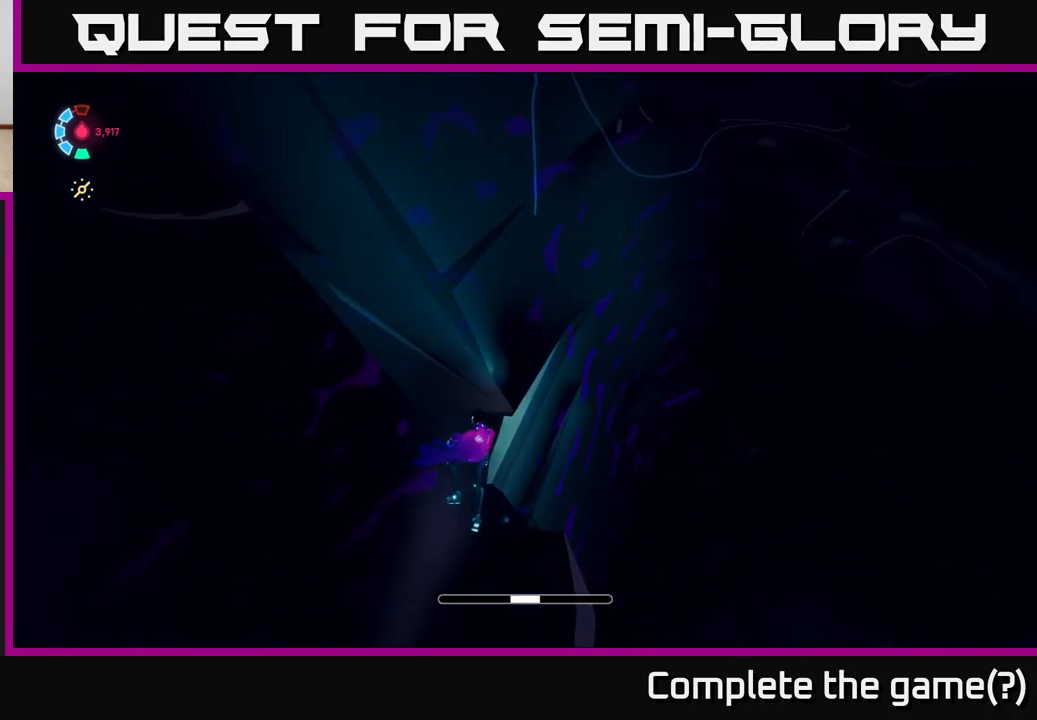
{"buttons": [], "left_stick": "down", "right_stick": "center", "events": [[167, "left_stick", "down-left"], [467, "left_stick", "down"]]}
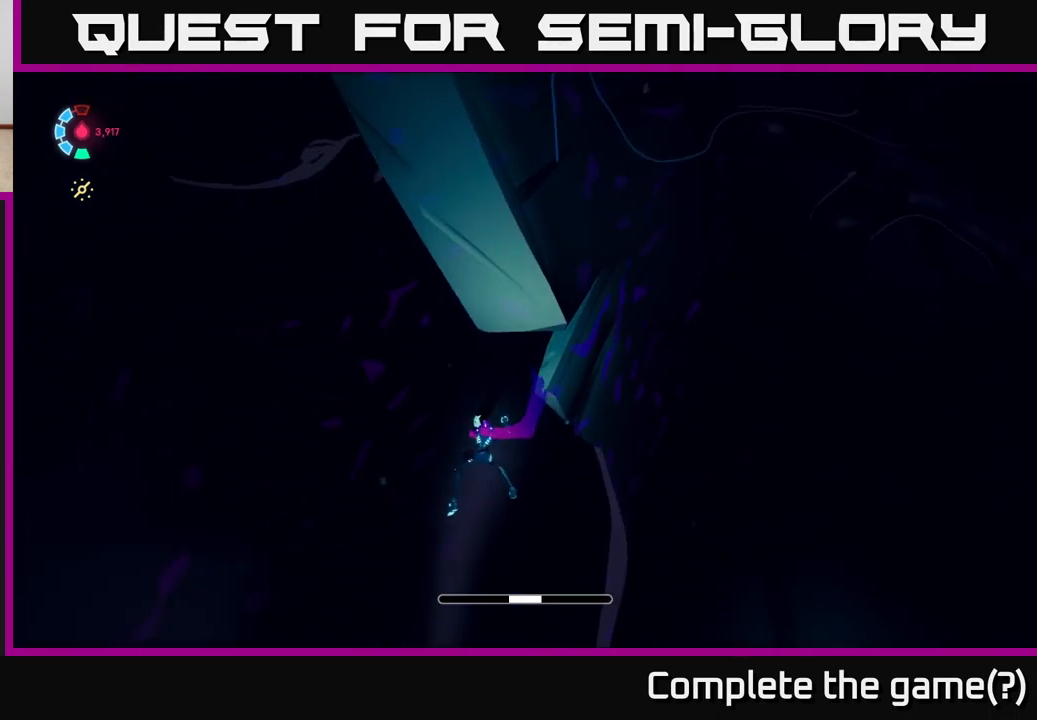
{"buttons": [], "left_stick": "right", "right_stick": "right", "events": [[17, "left_stick", "down-right"], [133, "left_stick", "right"], [417, "right_stick", "right"]]}
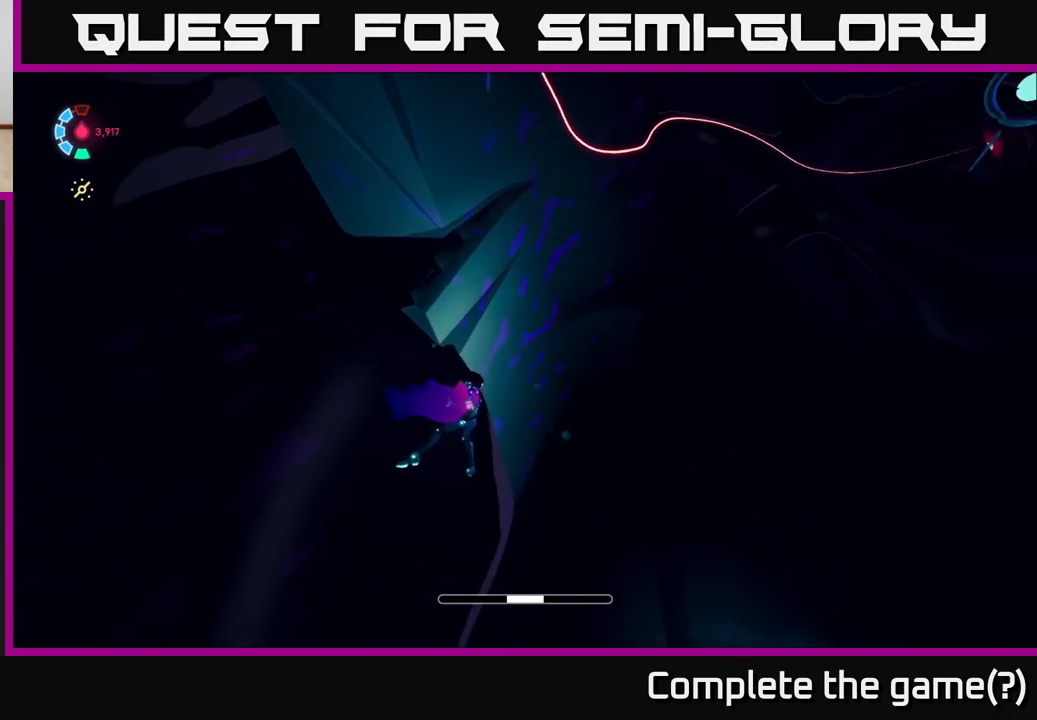
{"buttons": [], "left_stick": "up-right", "right_stick": "center", "events": [[133, "left_stick", "up-right"], [233, "right_stick", "center"]]}
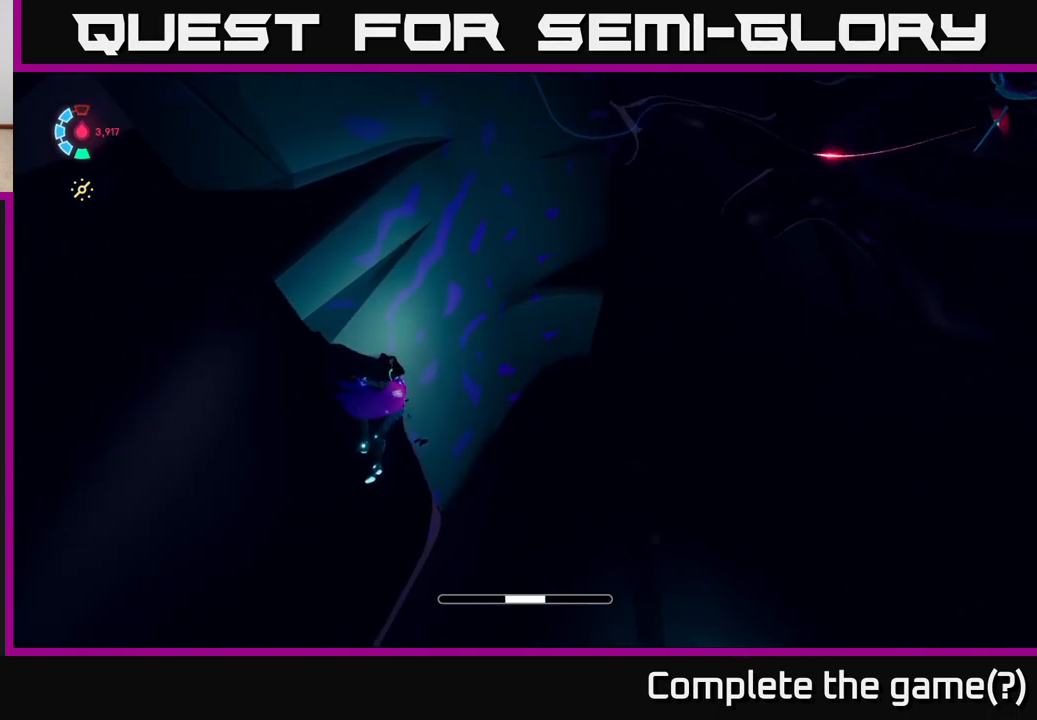
{"buttons": [], "left_stick": "down-left", "right_stick": "up-right", "events": [[33, "left_stick", "up"], [283, "left_stick", "left"], [317, "right_stick", "up-left"], [333, "left_stick", "down-left"], [483, "right_stick", "up-right"]]}
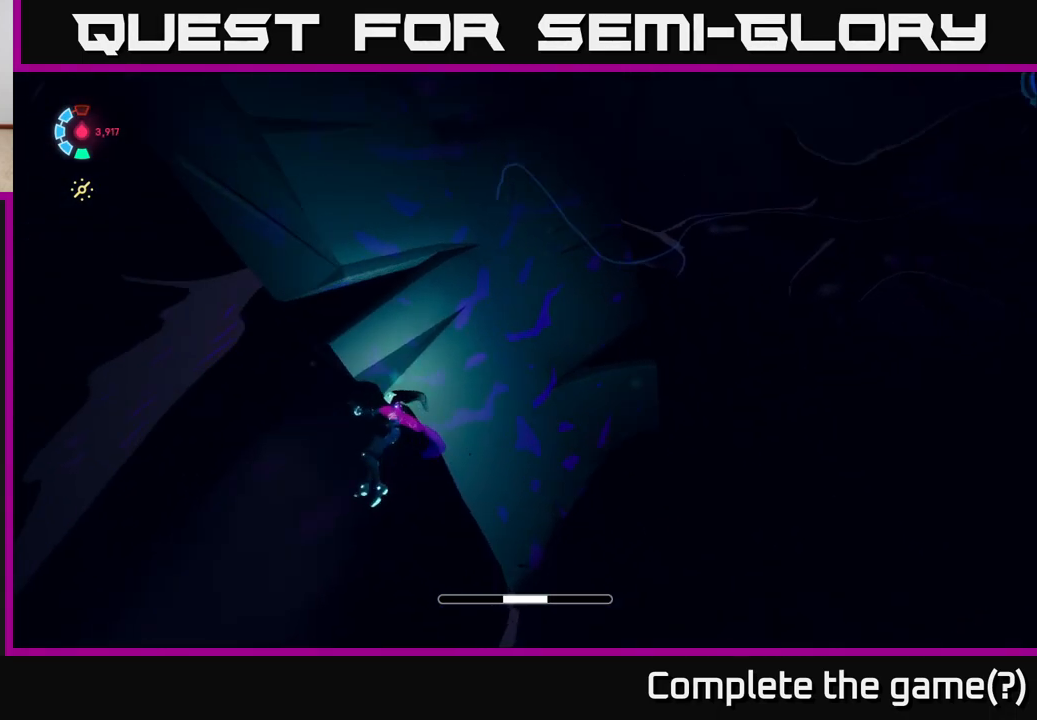
{"buttons": [], "left_stick": "left", "right_stick": "right", "events": [[233, "right_stick", "center"], [400, "left_stick", "left"], [467, "right_stick", "right"]]}
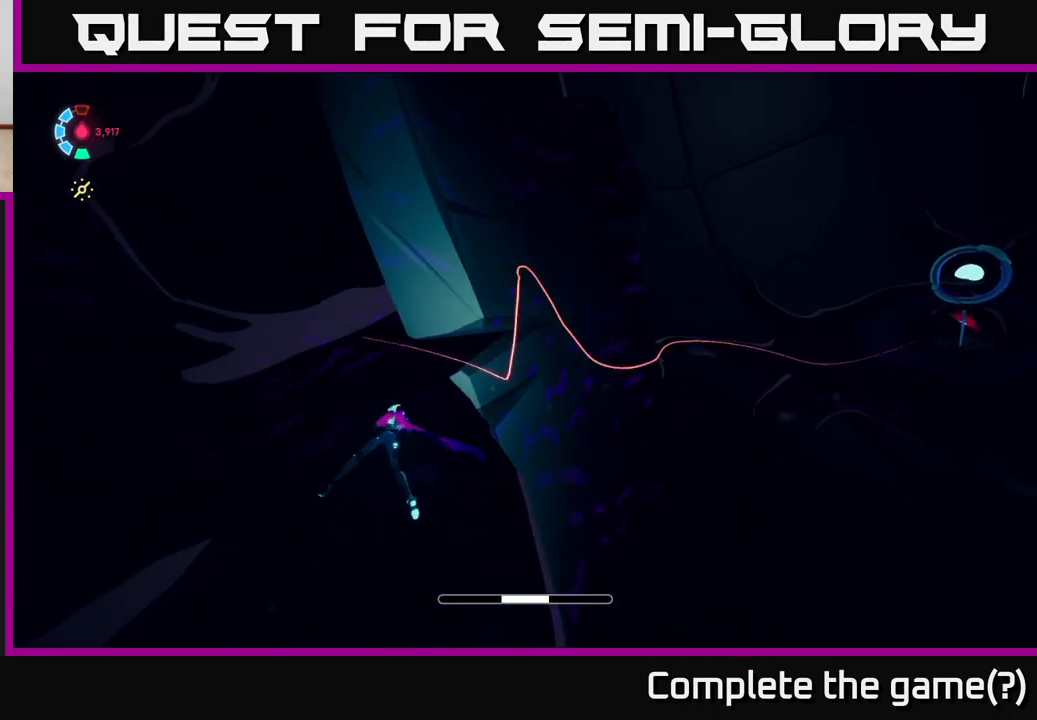
{"buttons": [], "left_stick": "up-left", "right_stick": "down-right", "events": [[17, "left_stick", "up-left"], [333, "right_stick", "down-right"]]}